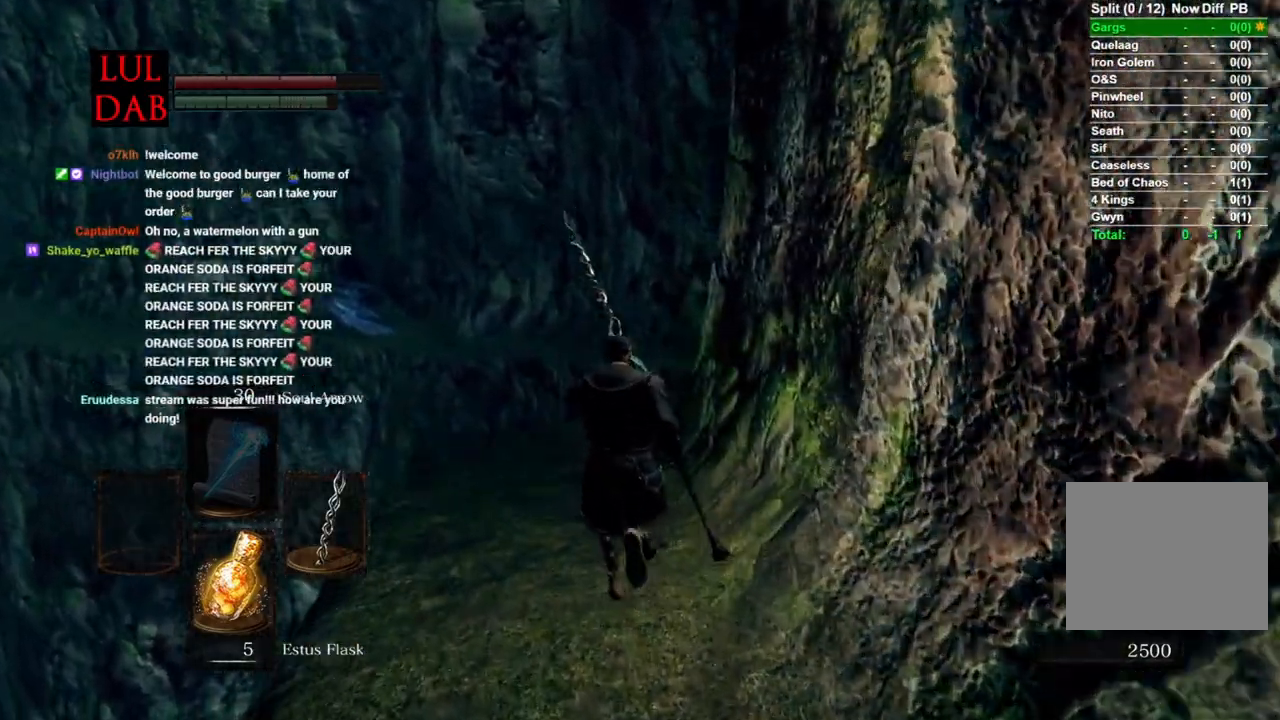
Gameplay with a controller (PlayStation layout); each line is a JSON object with the inputs held at the frame after it. "events" lists button and stick changes between this image and that frame as [ms after this image, input, new state], when the widget could be followed in between.
{"buttons": ["CIRCLE"], "left_stick": "up", "right_stick": "down", "events": [[433, "R1", "down"], [483, "R1", "up"]]}
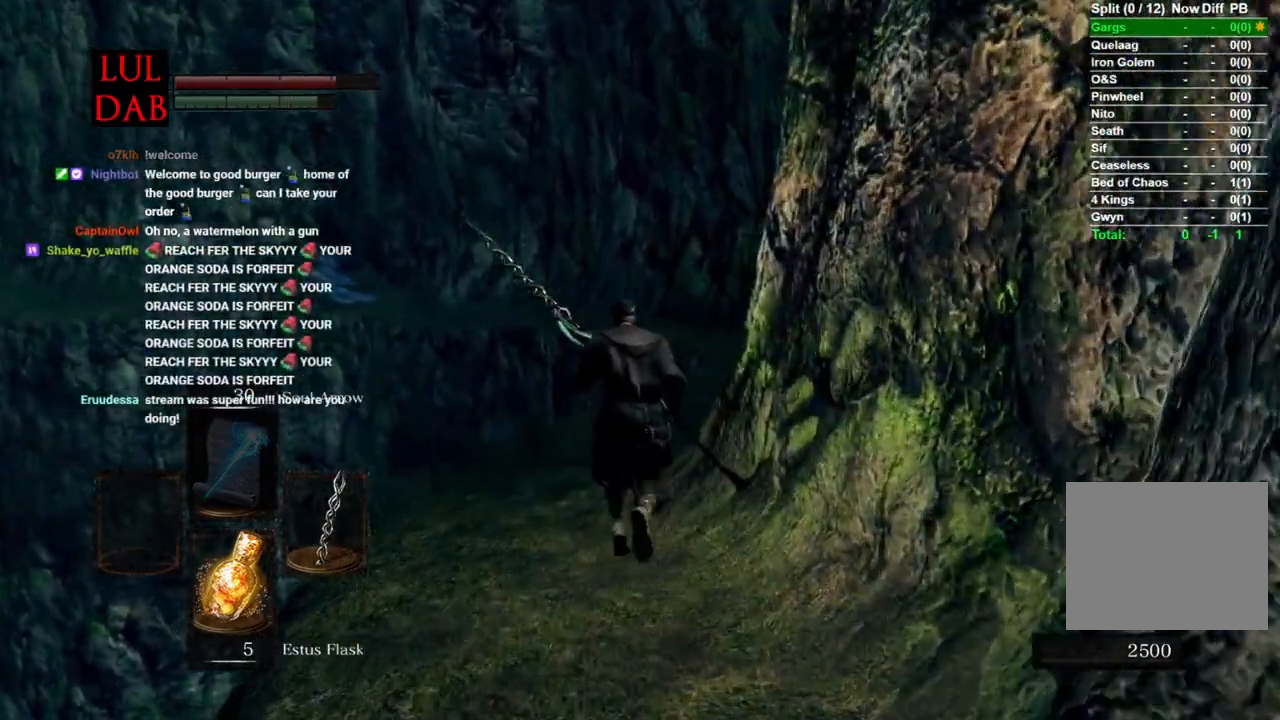
{"buttons": ["CIRCLE"], "left_stick": "up", "right_stick": "down", "events": [[283, "right_stick", "down-right"], [433, "right_stick", "down"]]}
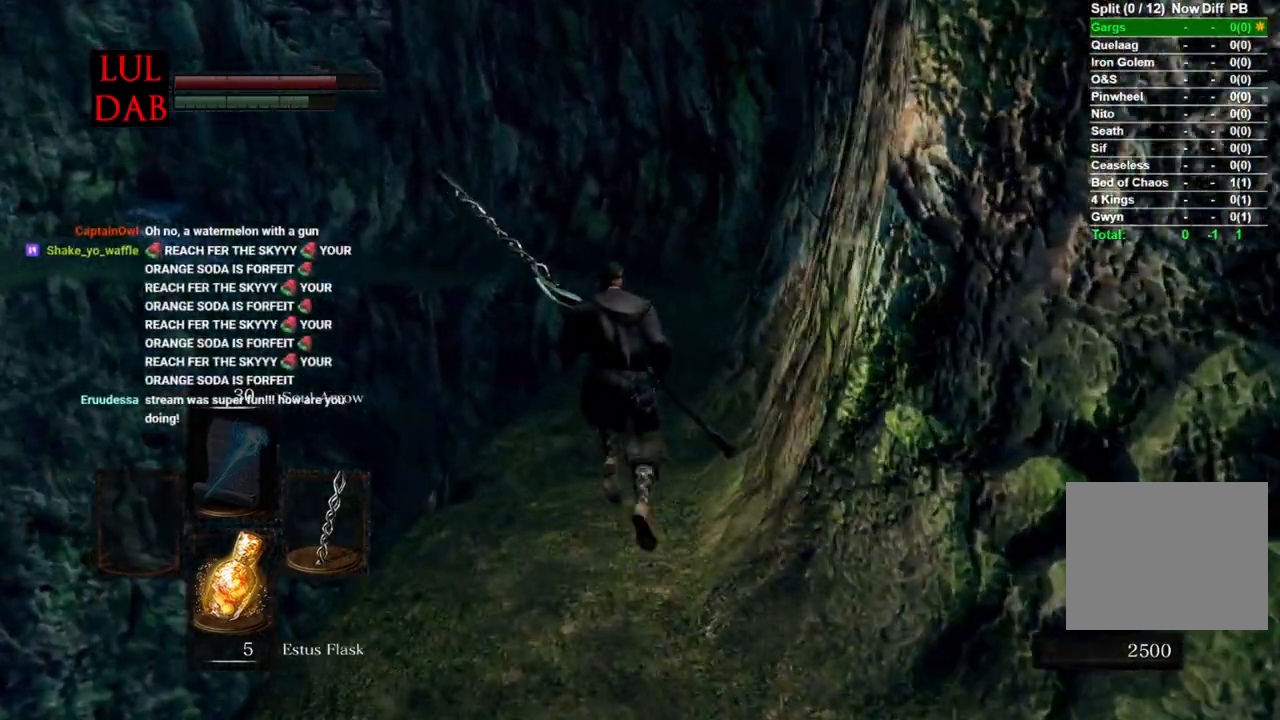
{"buttons": ["CIRCLE"], "left_stick": "up", "right_stick": "down", "events": []}
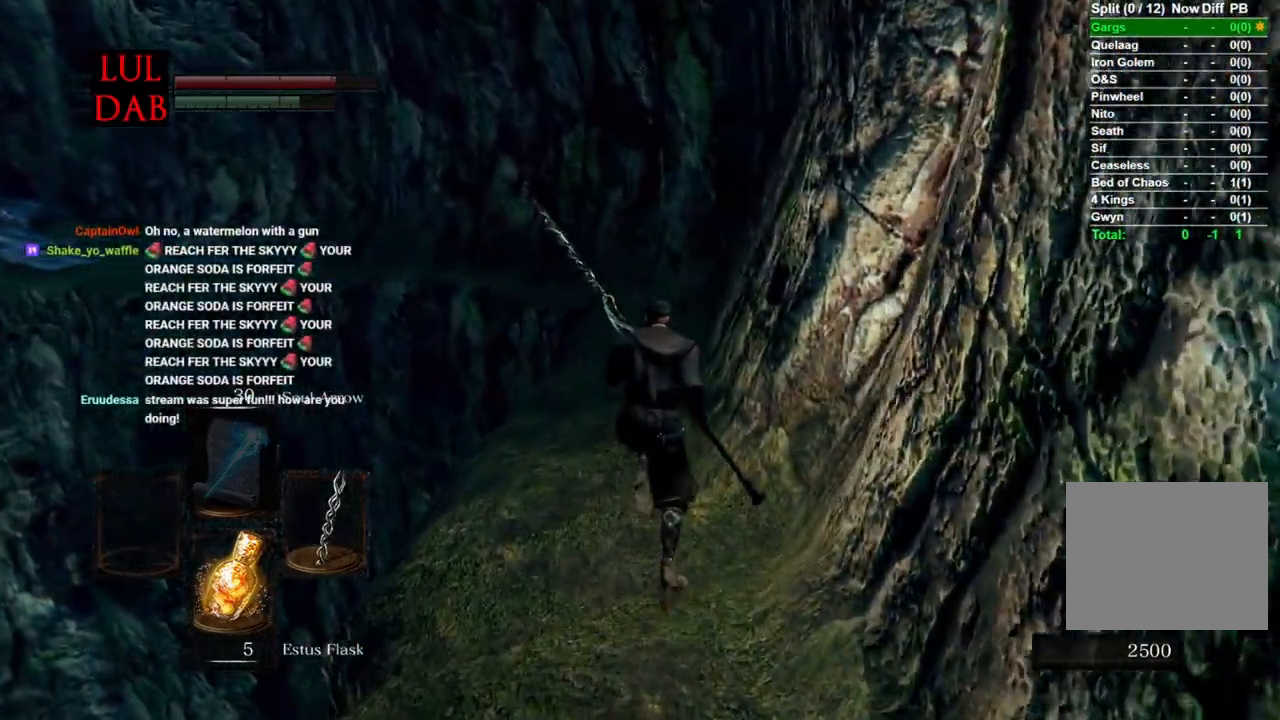
{"buttons": [], "left_stick": "up", "right_stick": "center", "events": [[283, "R1", "down"], [300, "R1", "up"], [483, "CIRCLE", "up"], [500, "right_stick", "center"]]}
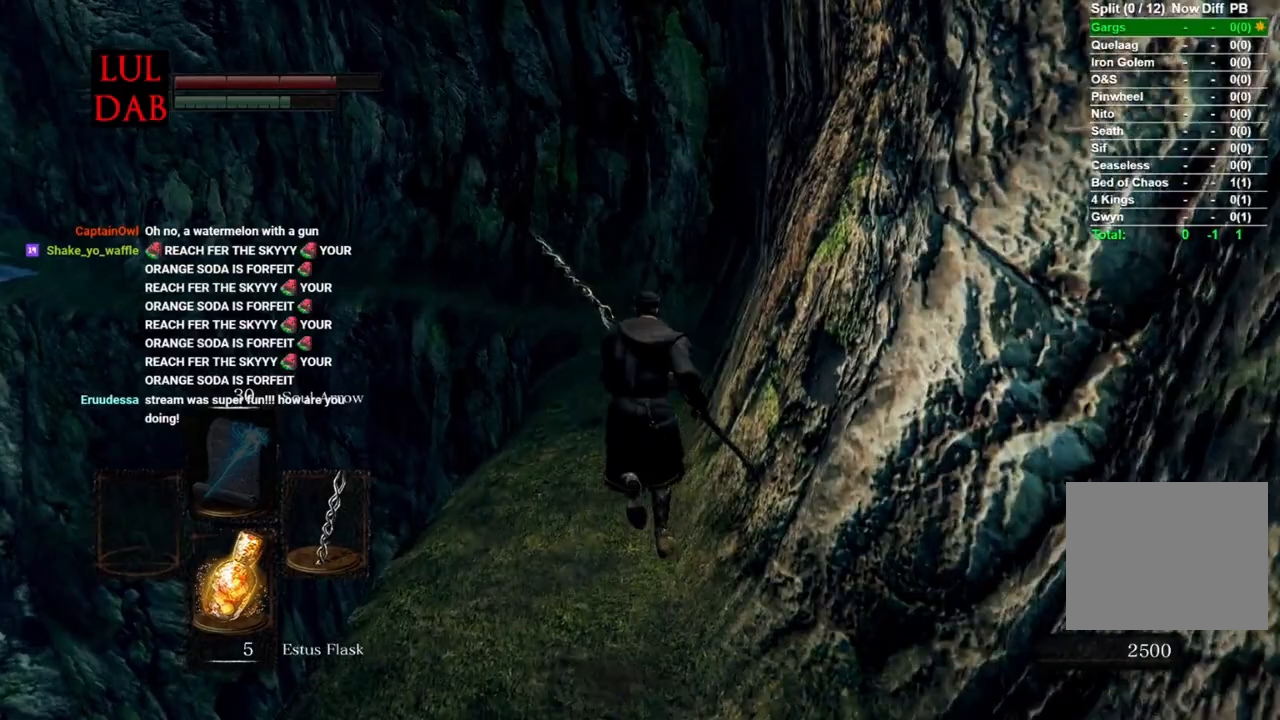
{"buttons": ["CIRCLE"], "left_stick": "up", "right_stick": "center", "events": [[217, "R1", "down"], [233, "R1", "up"], [417, "CIRCLE", "down"]]}
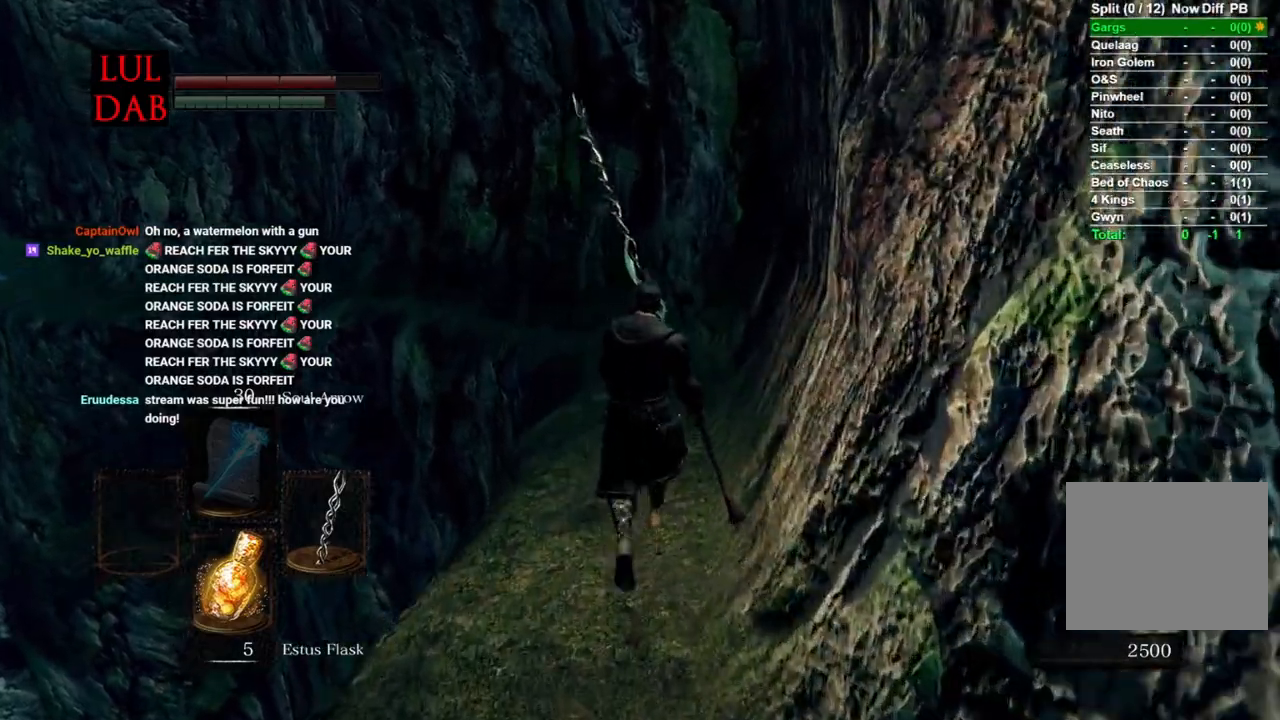
{"buttons": ["CIRCLE"], "left_stick": "up", "right_stick": "center", "events": []}
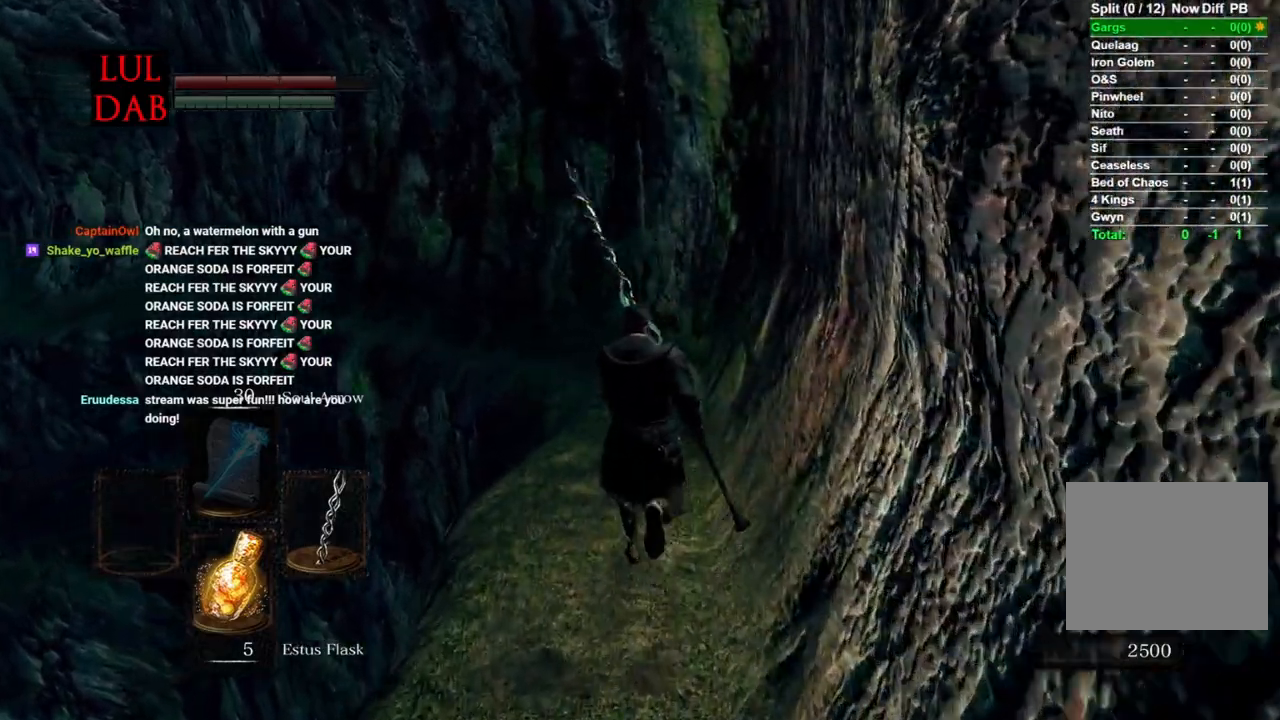
{"buttons": ["CIRCLE"], "left_stick": "up", "right_stick": "left", "events": [[383, "right_stick", "left"]]}
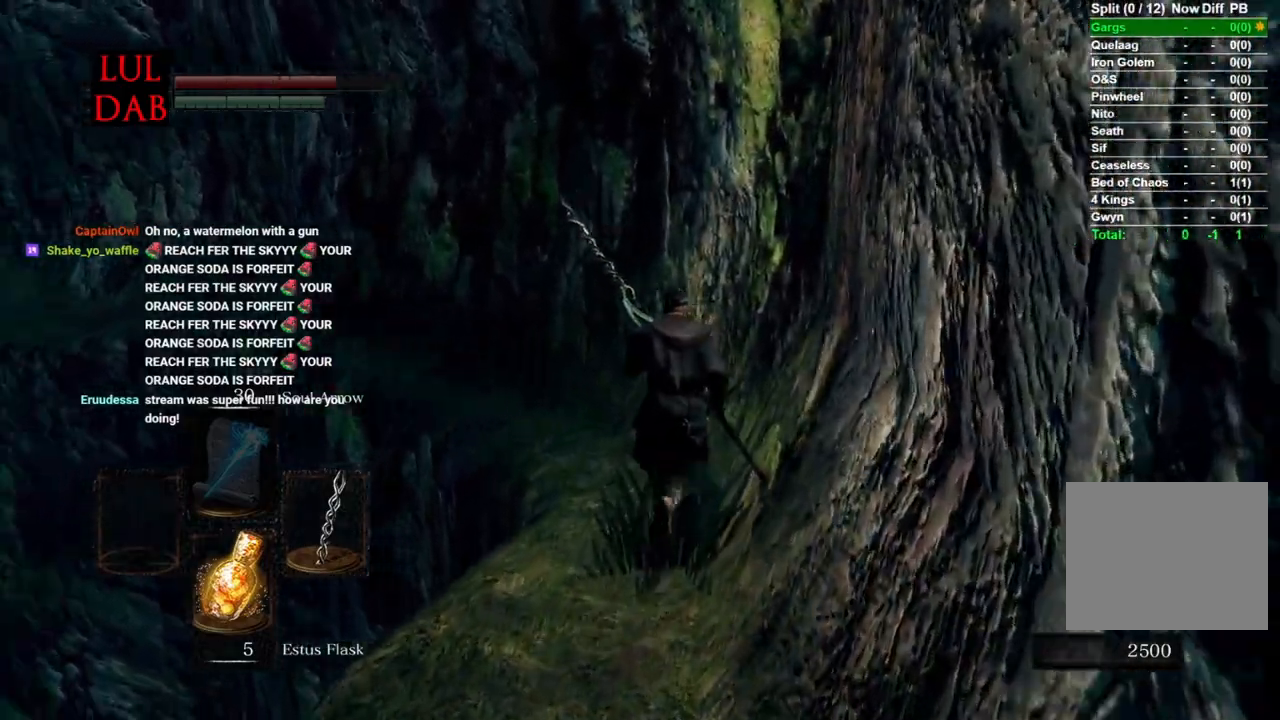
{"buttons": [], "left_stick": "up", "right_stick": "left", "events": [[67, "right_stick", "center"], [250, "CIRCLE", "up"], [500, "right_stick", "left"]]}
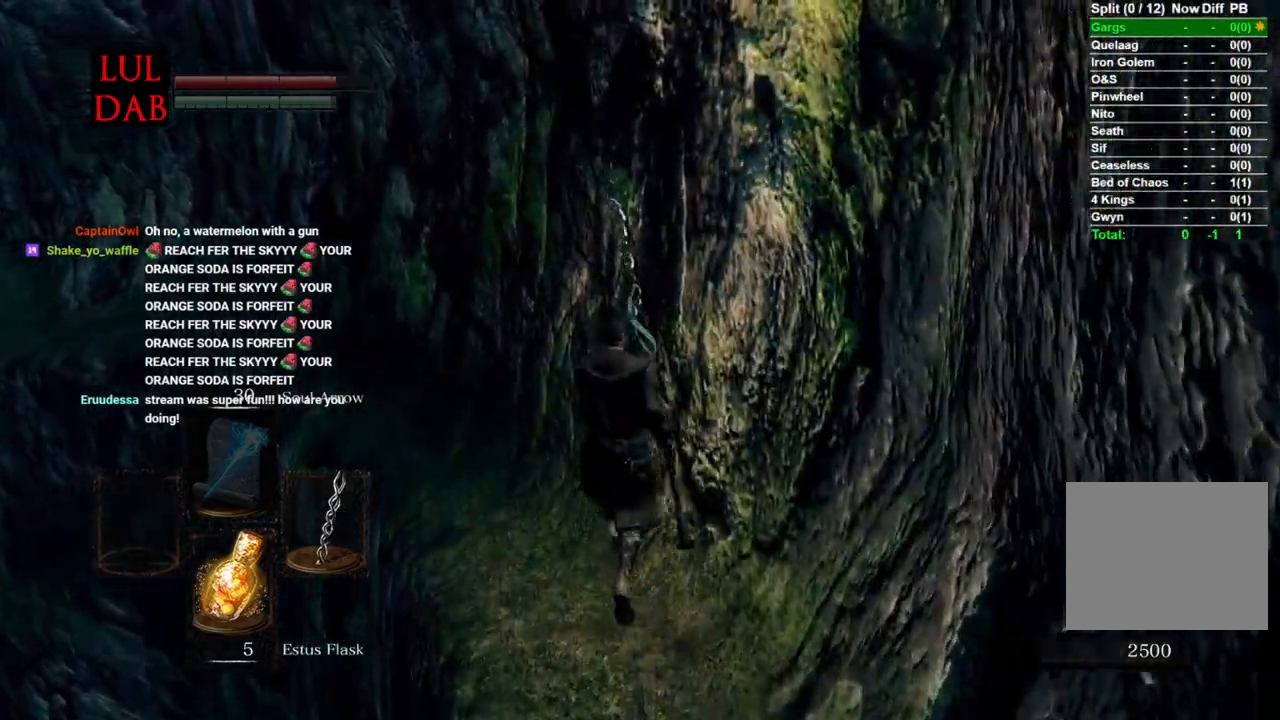
{"buttons": ["CIRCLE"], "left_stick": "up", "right_stick": "center"}
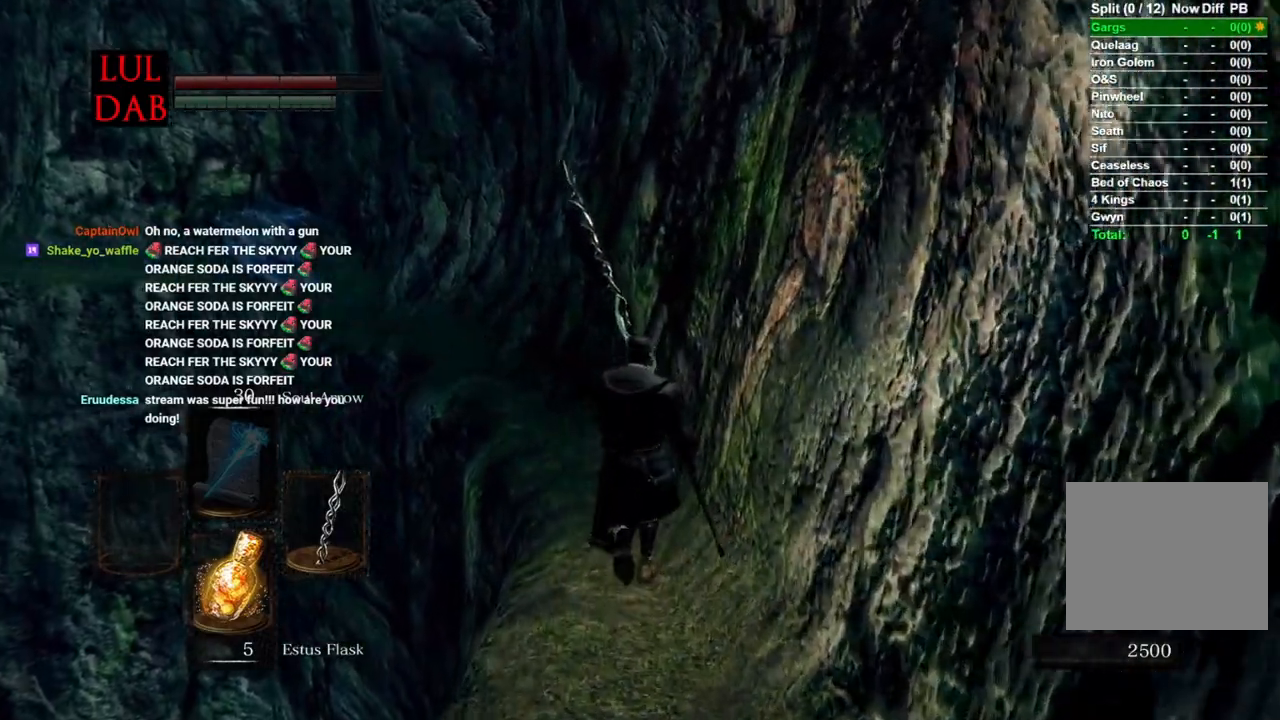
{"buttons": ["CIRCLE", "R1"], "left_stick": "up", "right_stick": "center", "events": [[100, "right_stick", "left"], [200, "right_stick", "center"], [500, "R1", "down"]]}
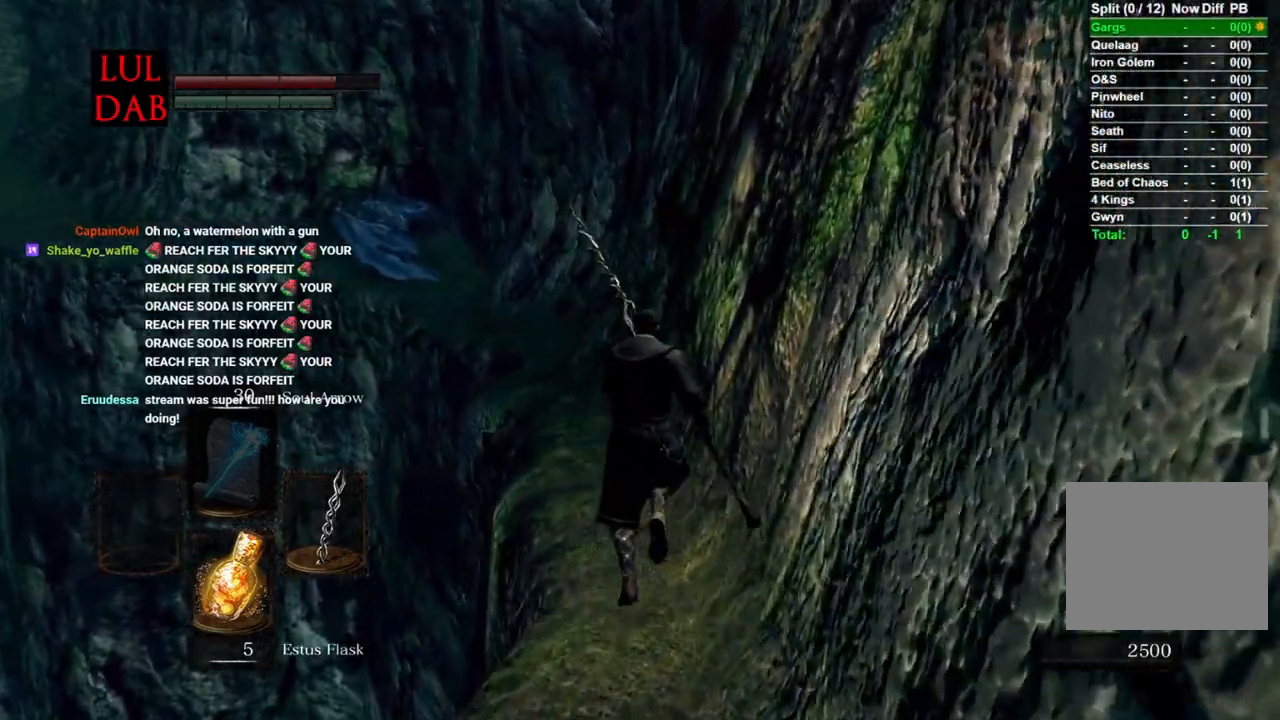
{"buttons": ["CIRCLE"], "left_stick": "up", "right_stick": "center", "events": [[50, "R1", "up"]]}
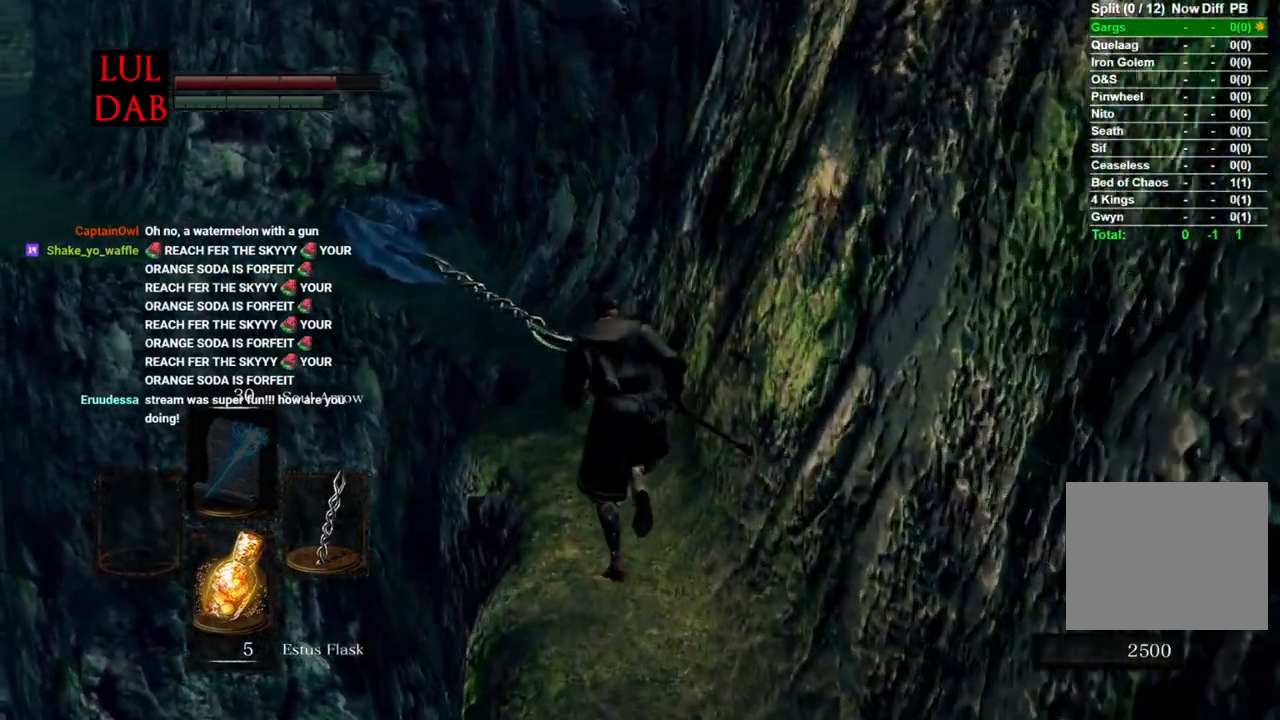
{"buttons": ["CIRCLE"], "left_stick": "up", "right_stick": "down"}
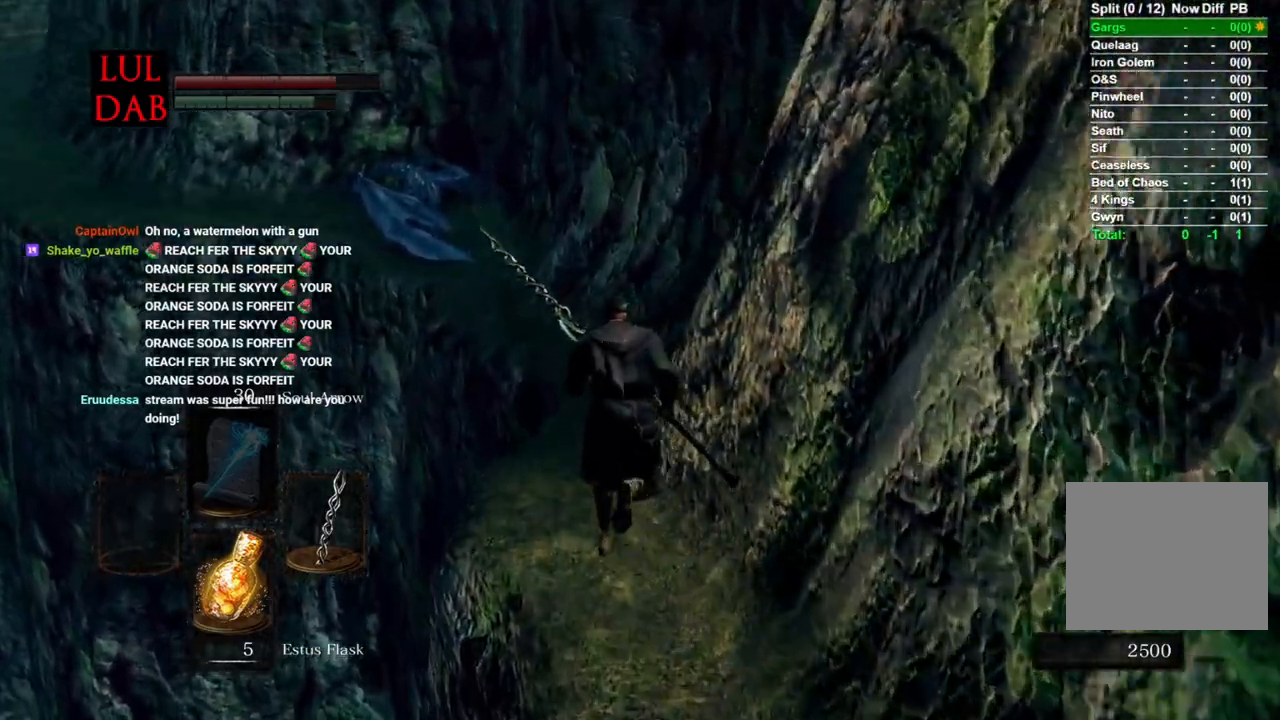
{"buttons": [], "left_stick": "up", "right_stick": "center", "events": [[100, "right_stick", "center"], [167, "right_stick", "down"], [233, "right_stick", "center"], [283, "right_stick", "down"], [400, "right_stick", "center"], [500, "CIRCLE", "up"]]}
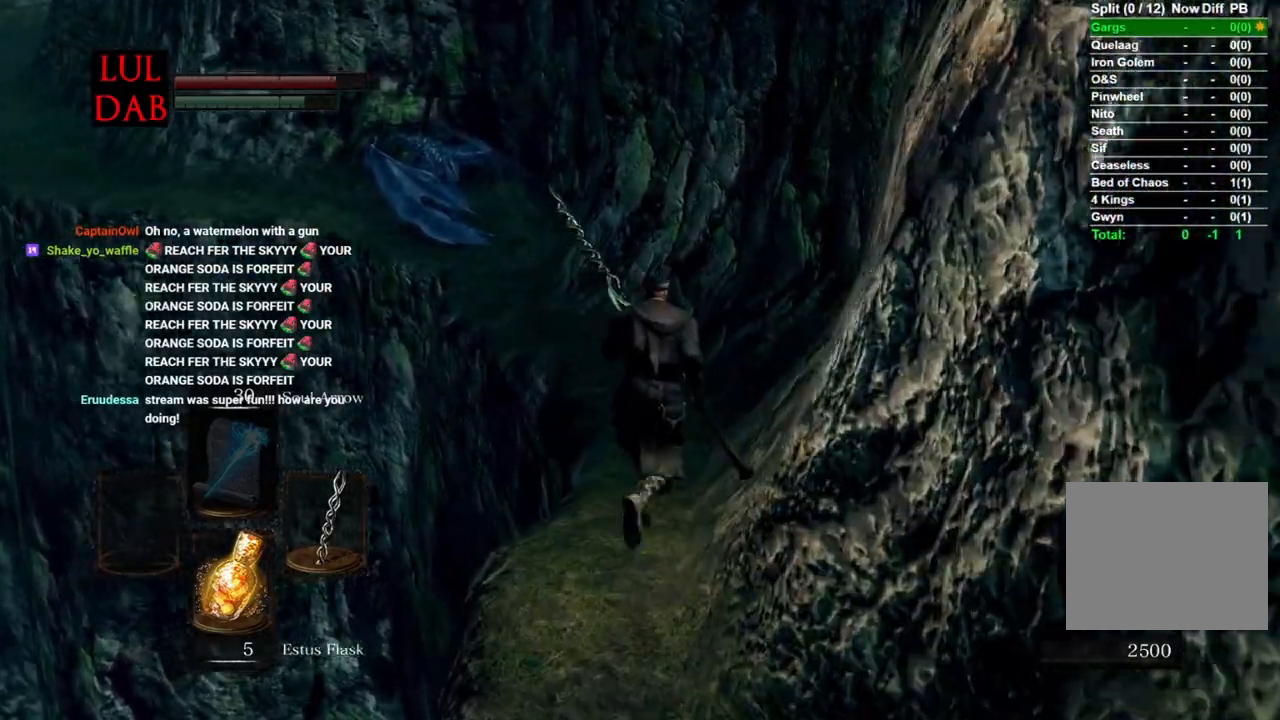
{"buttons": ["CIRCLE"], "left_stick": "up", "right_stick": "center", "events": [[133, "right_stick", "down"], [433, "CIRCLE", "down"], [500, "right_stick", "center"]]}
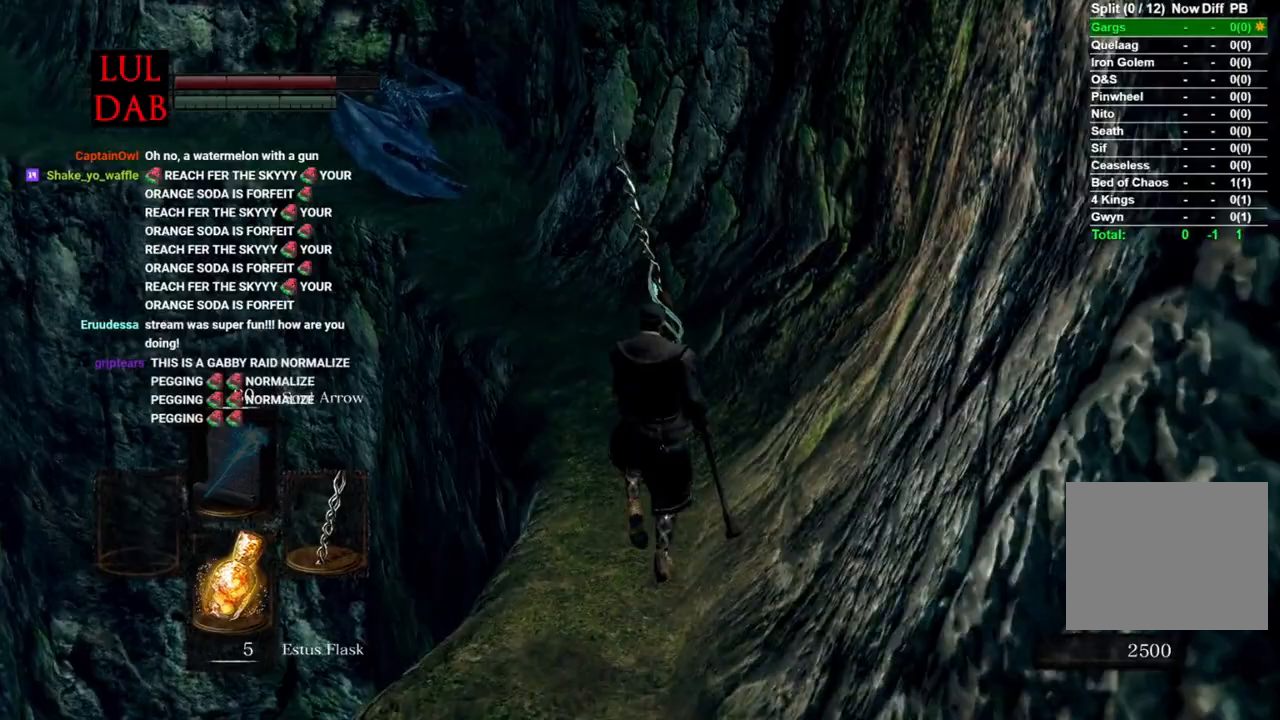
{"buttons": ["CIRCLE"], "left_stick": "up", "right_stick": "center", "events": []}
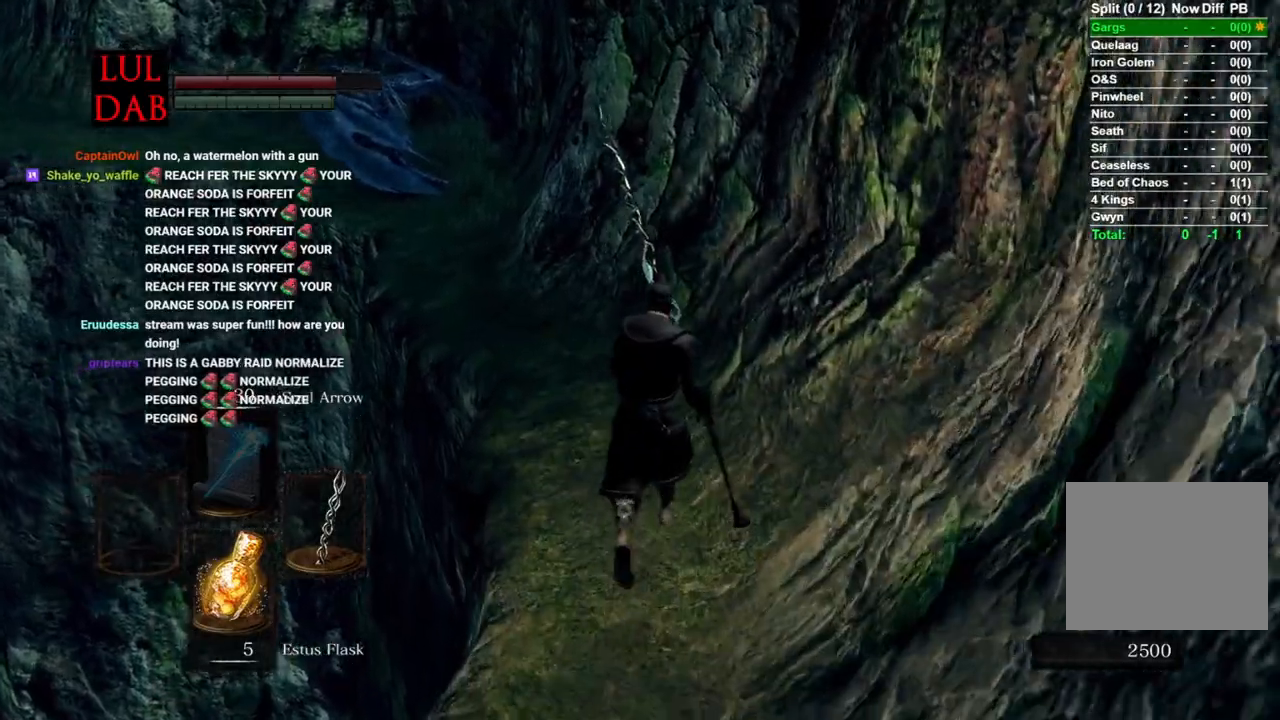
{"buttons": ["CIRCLE"], "left_stick": "up", "right_stick": "left", "events": [[383, "right_stick", "left"]]}
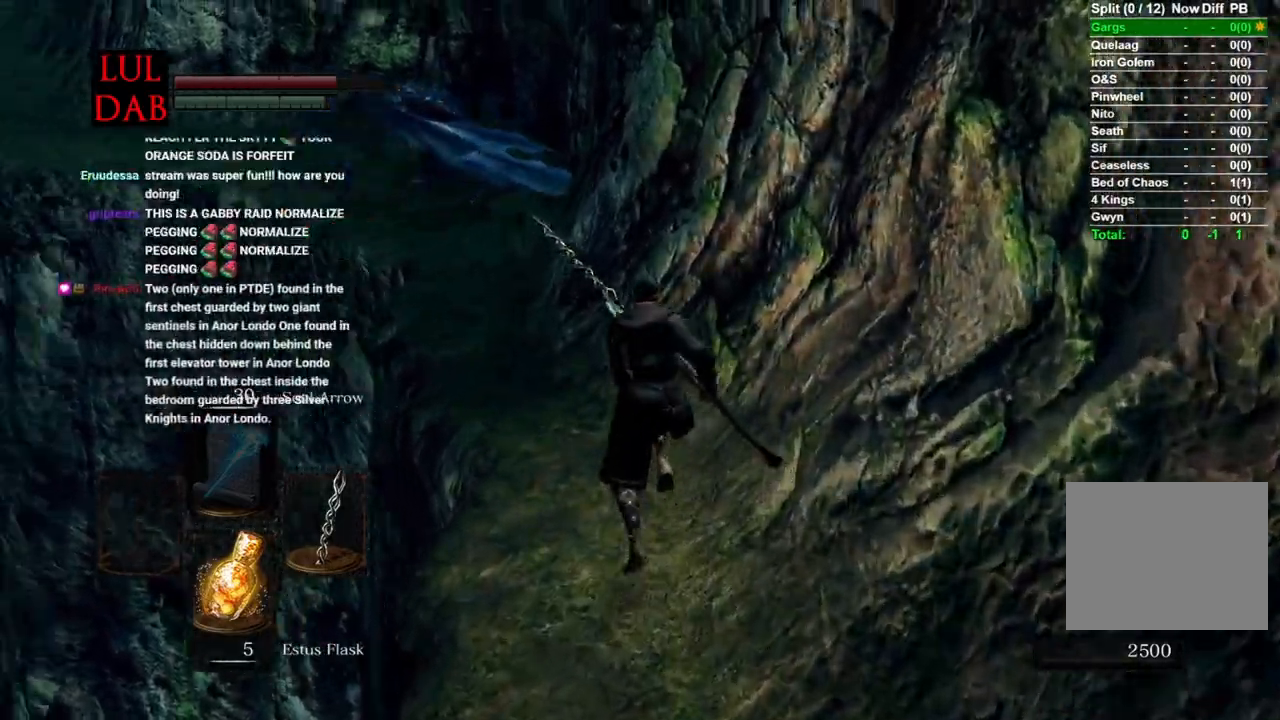
{"buttons": ["CIRCLE"], "left_stick": "up", "right_stick": "down-left", "events": [[467, "right_stick", "down-left"]]}
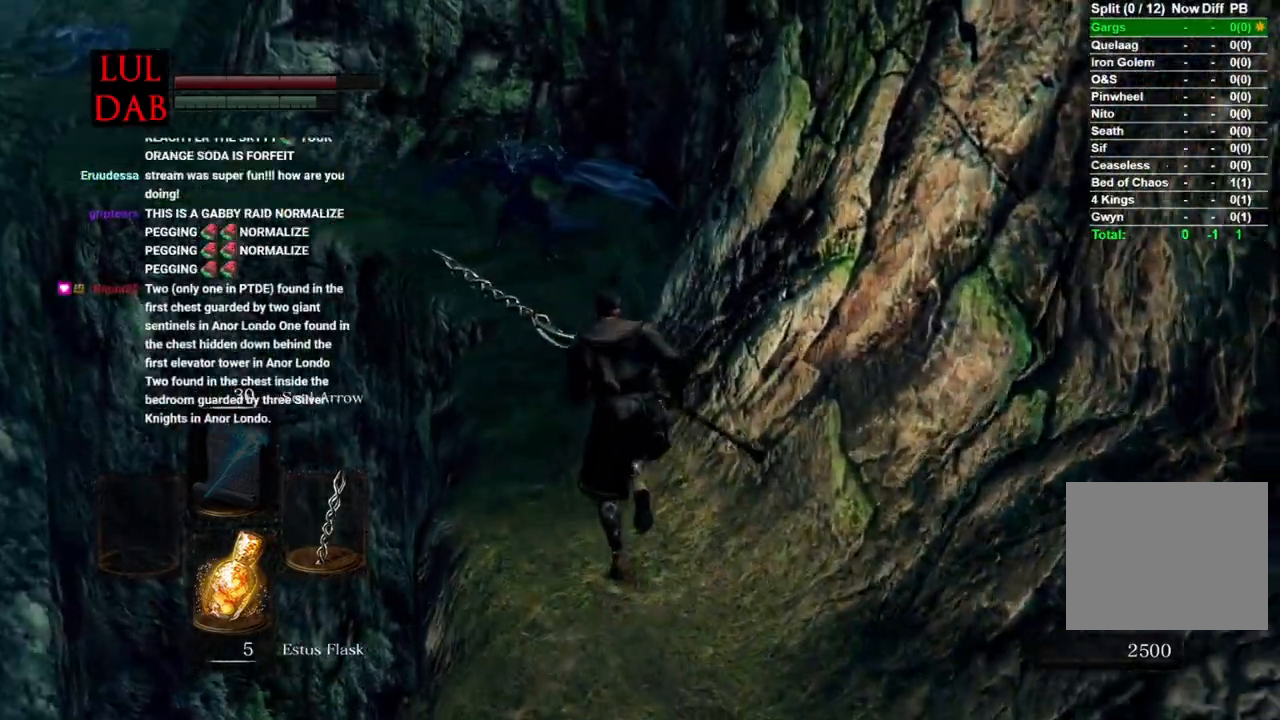
{"buttons": ["CIRCLE", "L1"], "left_stick": "up", "right_stick": "left", "events": [[17, "L1", "down"], [67, "right_stick", "left"]]}
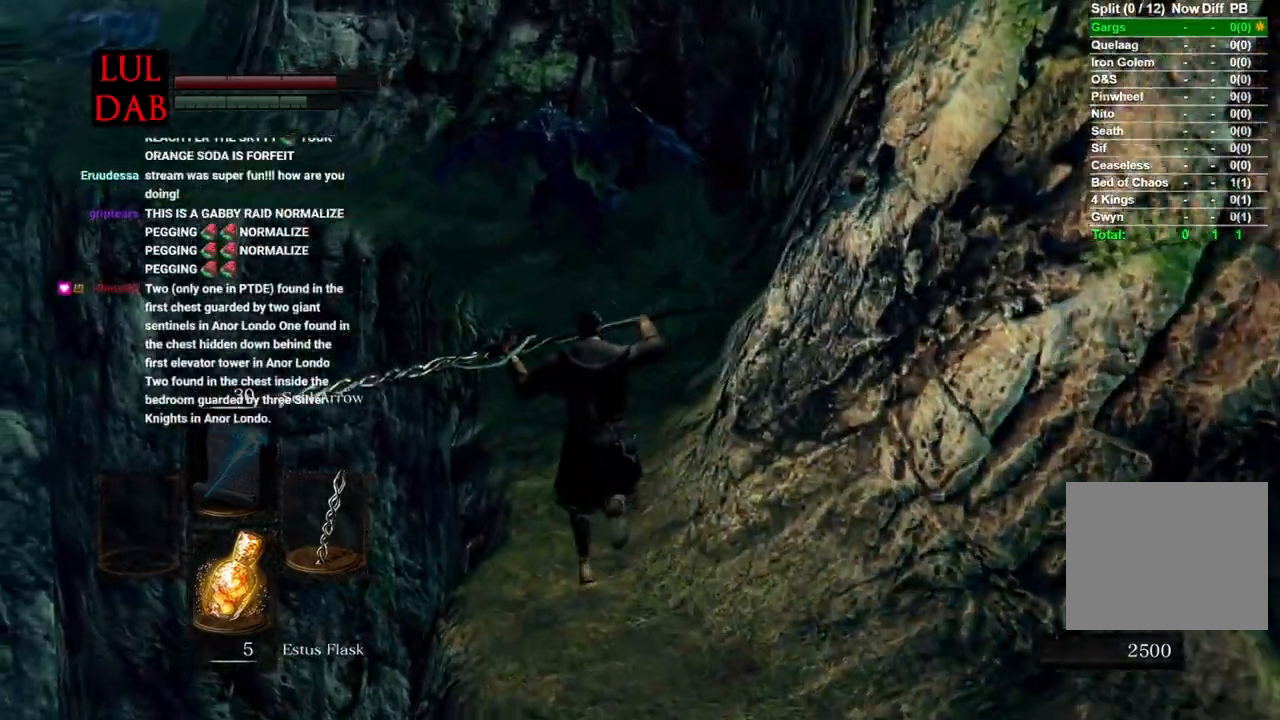
{"buttons": ["CIRCLE", "L1"], "left_stick": "up", "right_stick": "down", "events": [[233, "right_stick", "down-left"], [400, "right_stick", "down"]]}
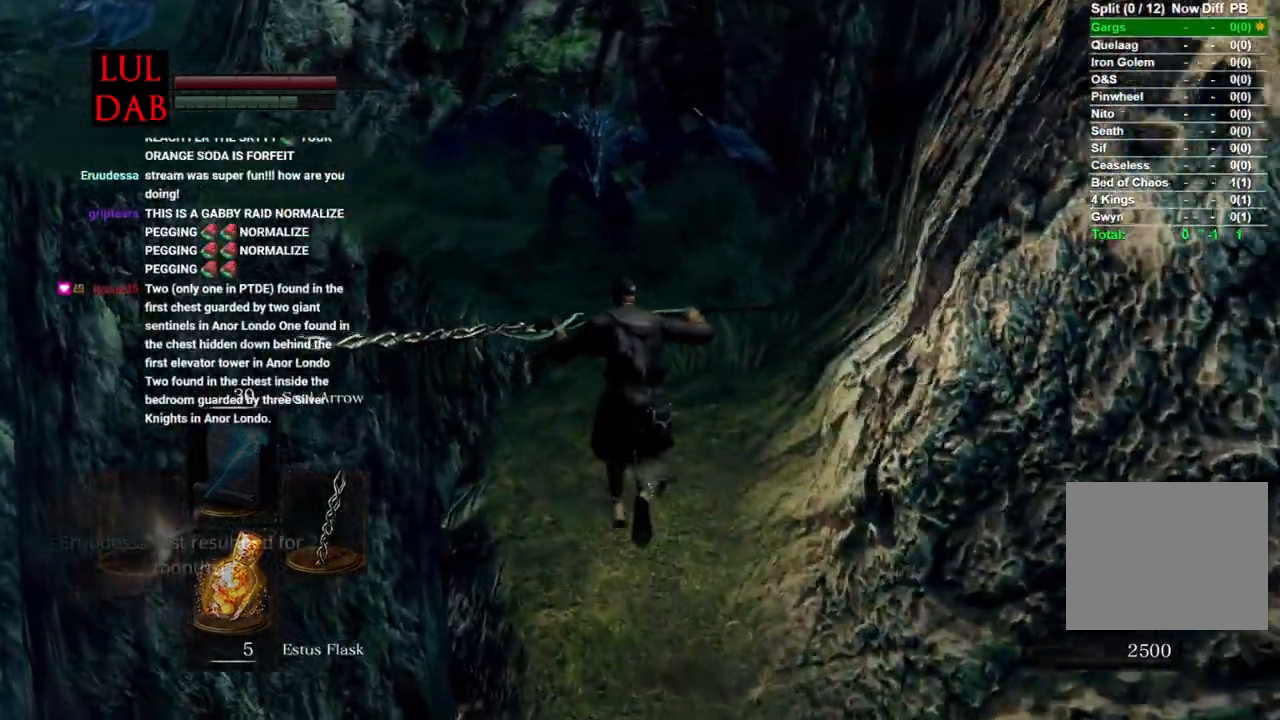
{"buttons": ["CIRCLE", "L1"], "left_stick": "up", "right_stick": "down", "events": [[333, "R1", "down"], [383, "R1", "up"]]}
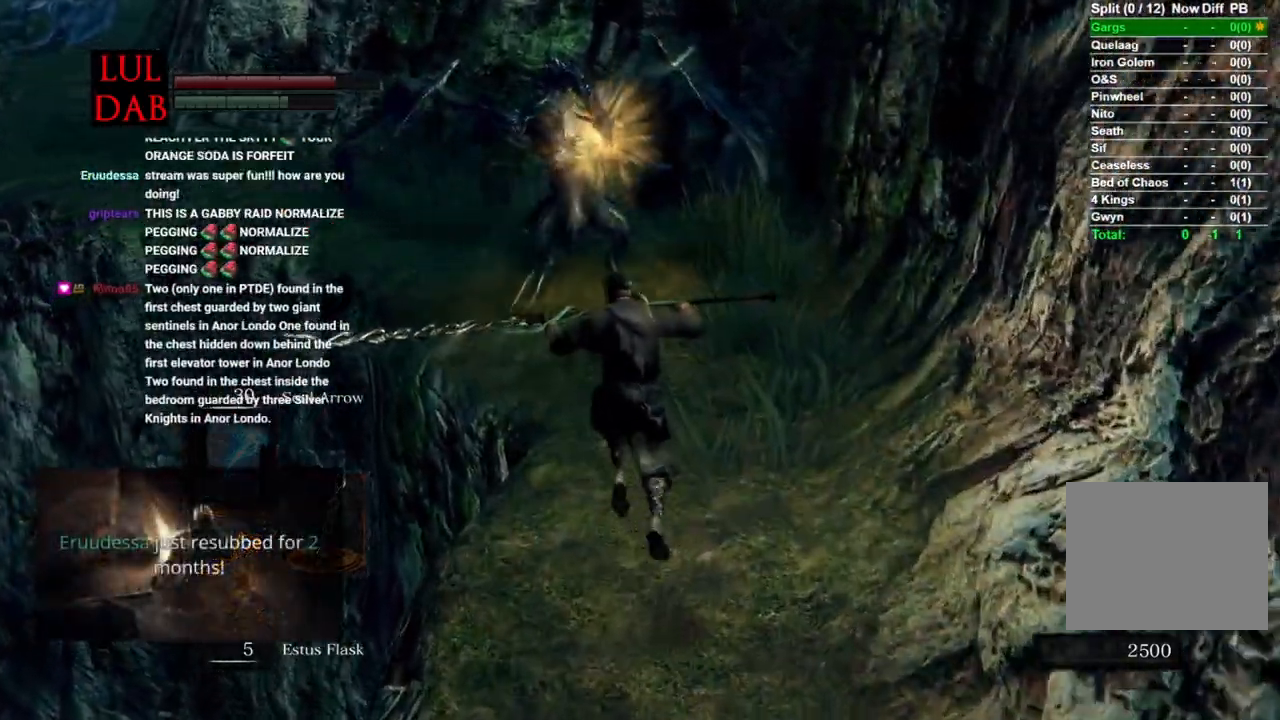
{"buttons": ["CIRCLE", "L1"], "left_stick": "up", "right_stick": "left", "events": [[217, "right_stick", "center"], [267, "right_stick", "down"], [483, "right_stick", "left"]]}
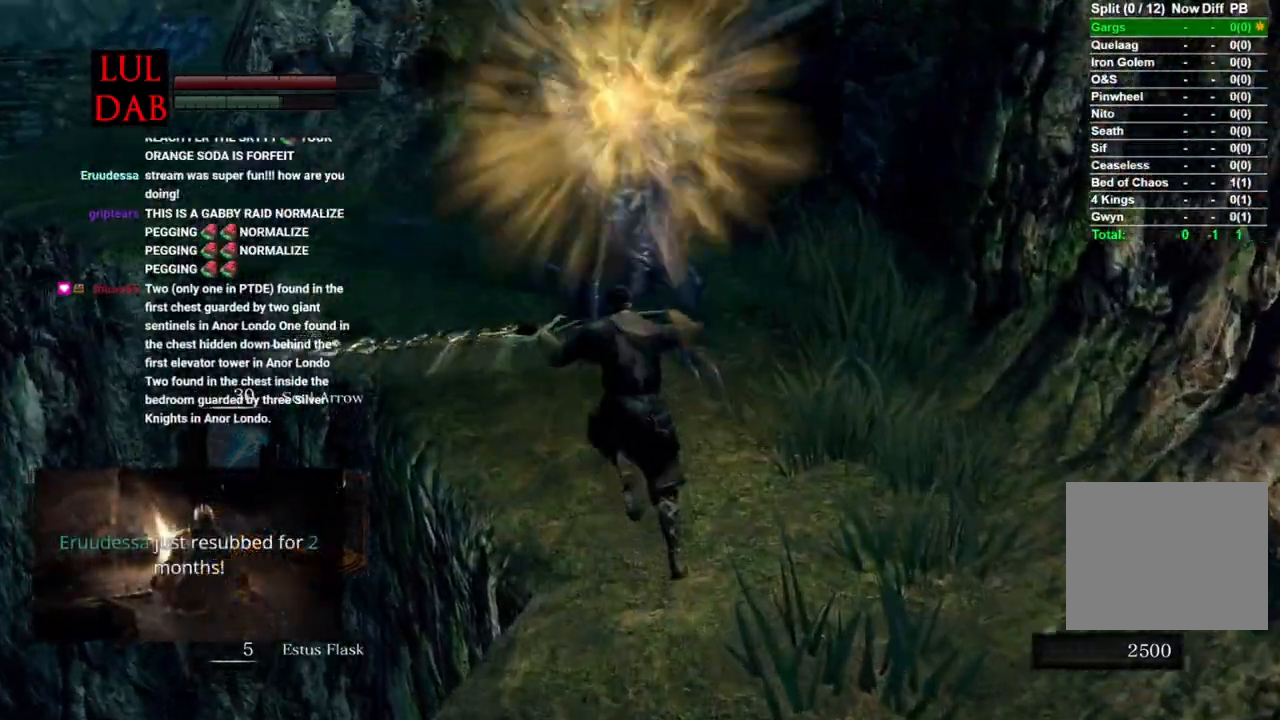
{"buttons": ["CIRCLE", "L1"], "left_stick": "up", "right_stick": "center"}
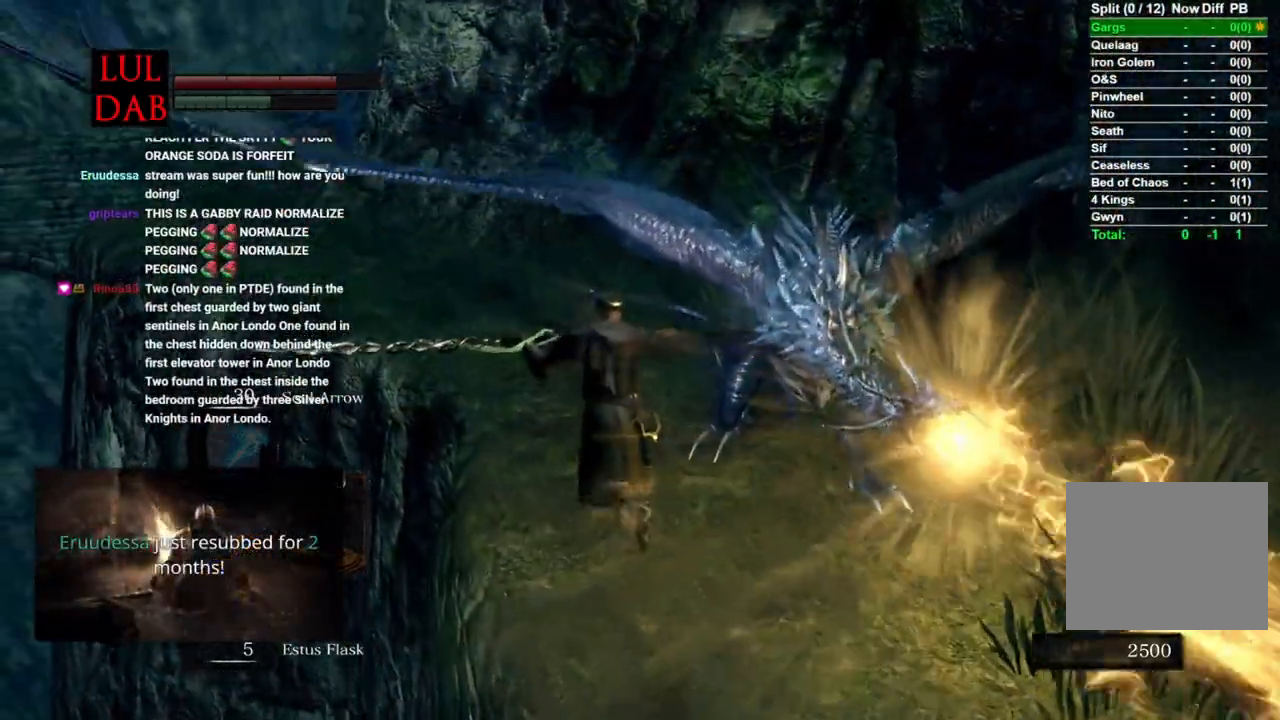
{"buttons": ["CIRCLE", "L1"], "left_stick": "up", "right_stick": "down"}
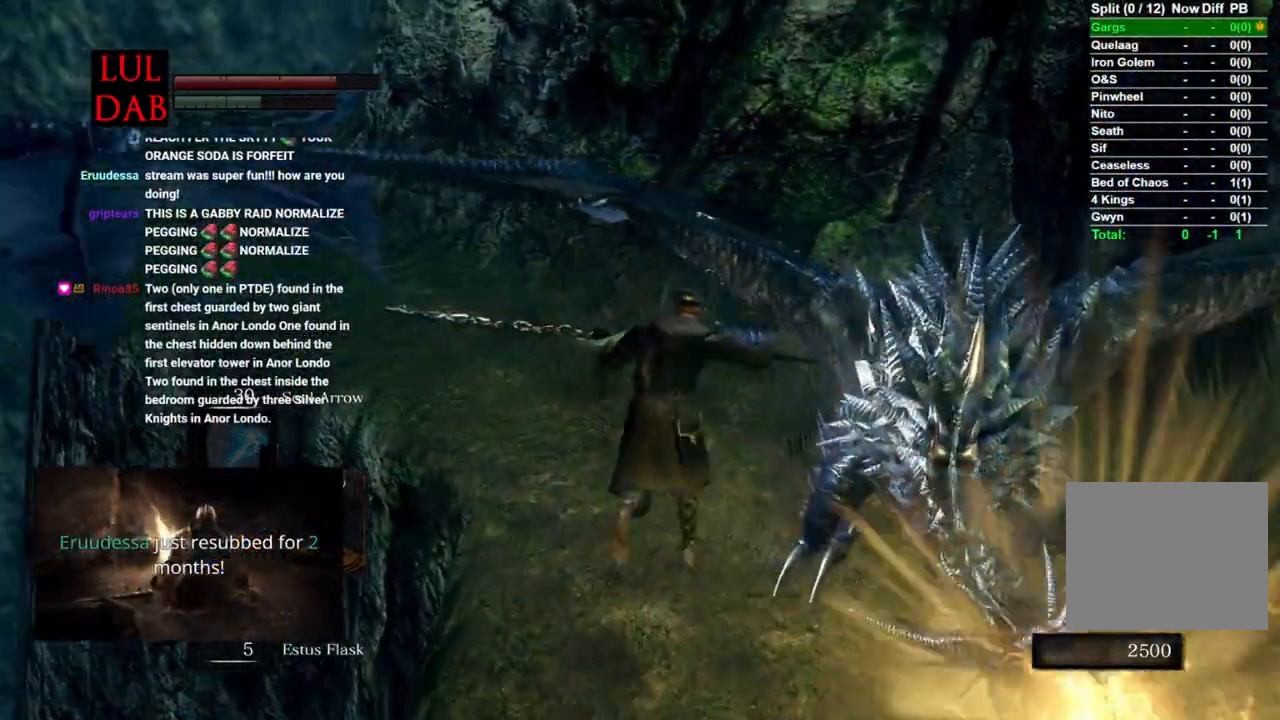
{"buttons": ["CIRCLE"], "left_stick": "up", "right_stick": "center", "events": [[117, "L1", "up"], [133, "right_stick", "center"], [283, "right_stick", "left"], [500, "right_stick", "center"]]}
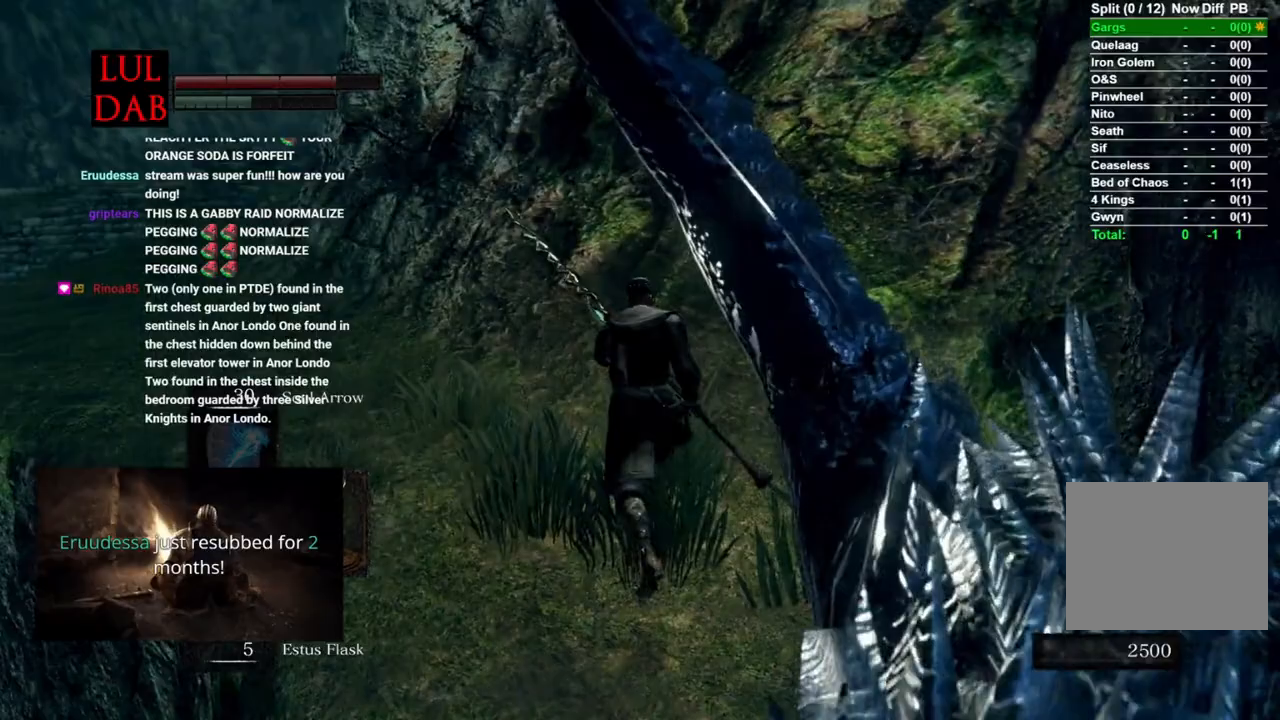
{"buttons": ["CIRCLE"], "left_stick": "up", "right_stick": "left", "events": [[233, "right_stick", "left"], [400, "right_stick", "center"], [467, "right_stick", "left"]]}
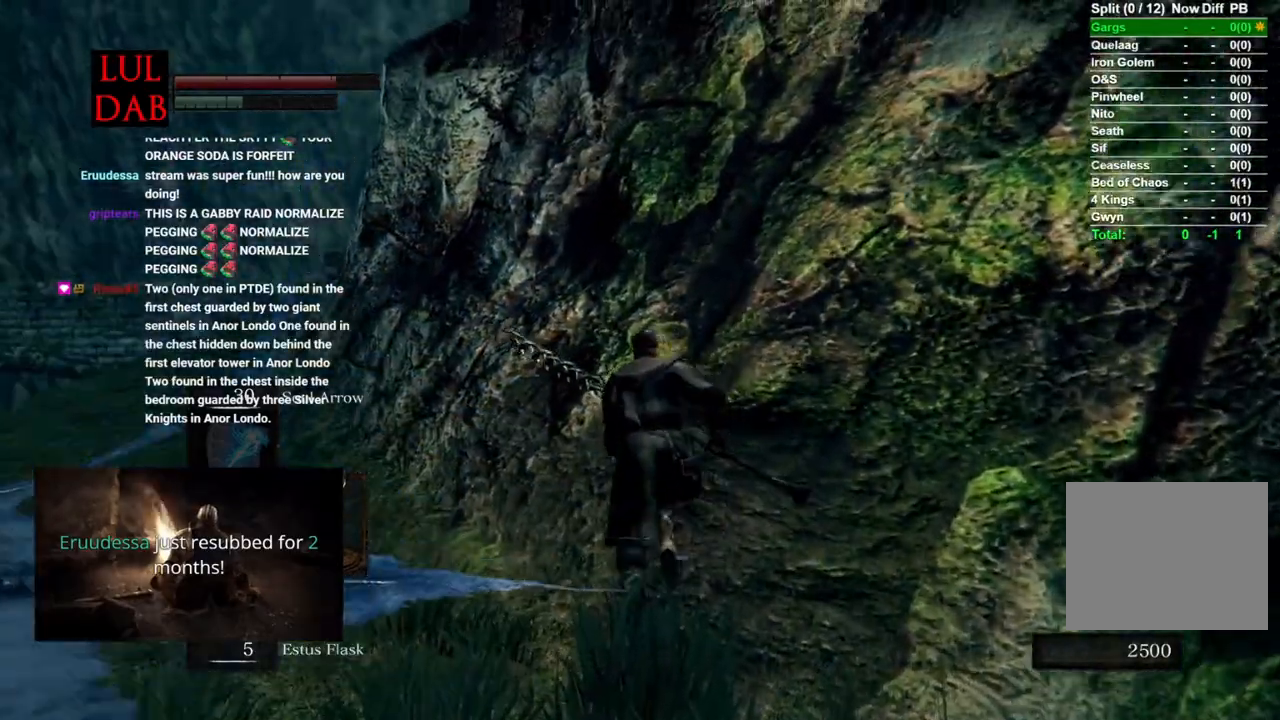
{"buttons": ["CIRCLE"], "left_stick": "up", "right_stick": "center", "events": [[67, "right_stick", "center"], [83, "CIRCLE", "up"], [333, "CIRCLE", "down"]]}
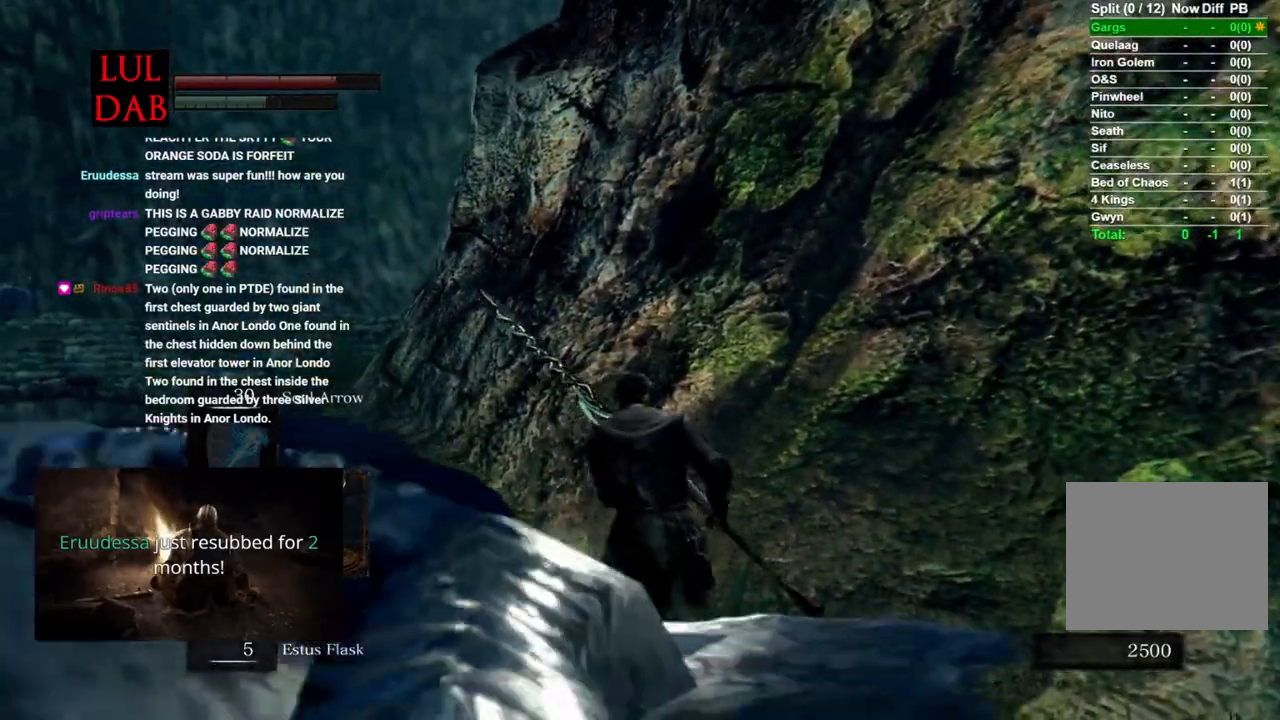
{"buttons": ["CIRCLE"], "left_stick": "up", "right_stick": "center", "events": []}
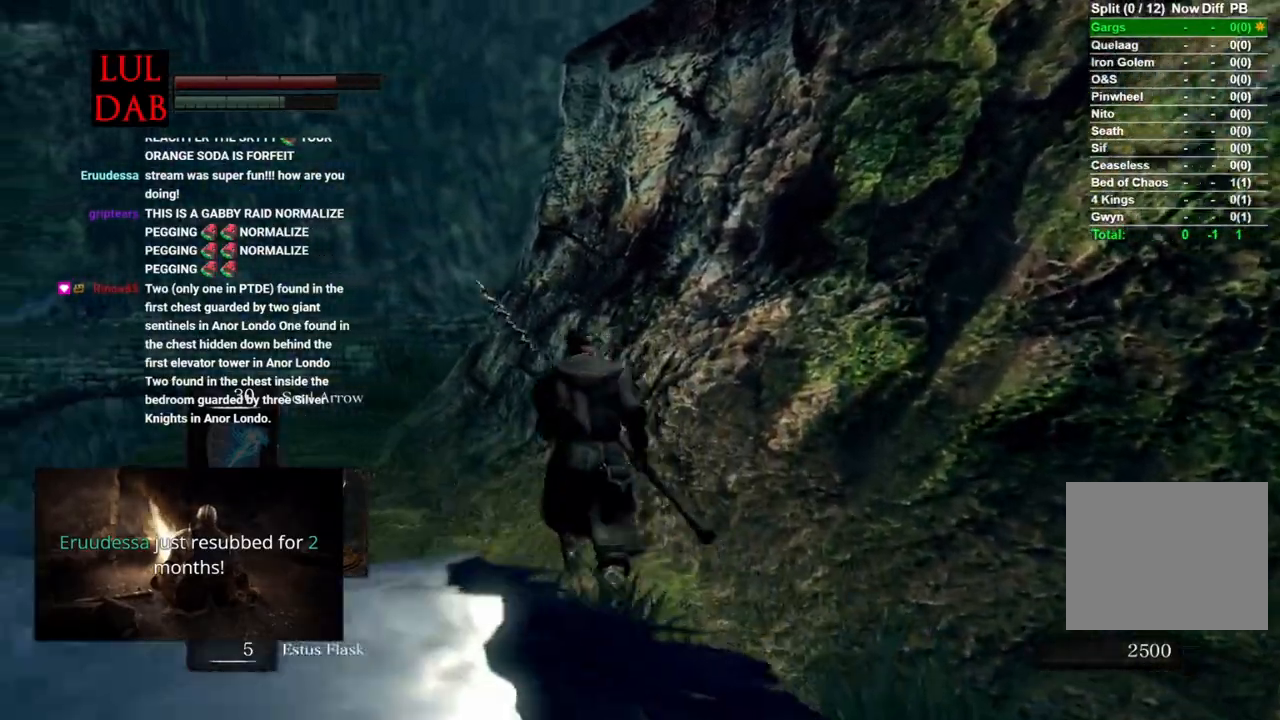
{"buttons": ["CIRCLE"], "left_stick": "up", "right_stick": "center", "events": []}
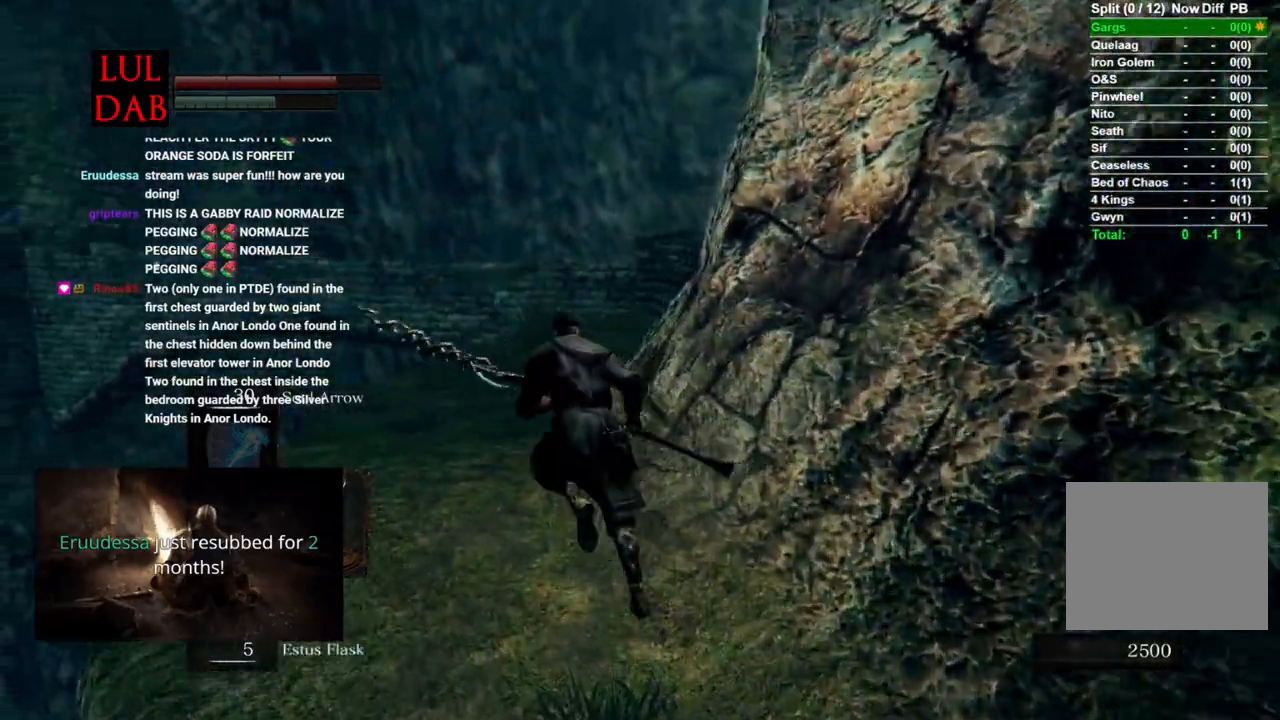
{"buttons": ["CIRCLE"], "left_stick": "up", "right_stick": "right", "events": [[383, "right_stick", "right"]]}
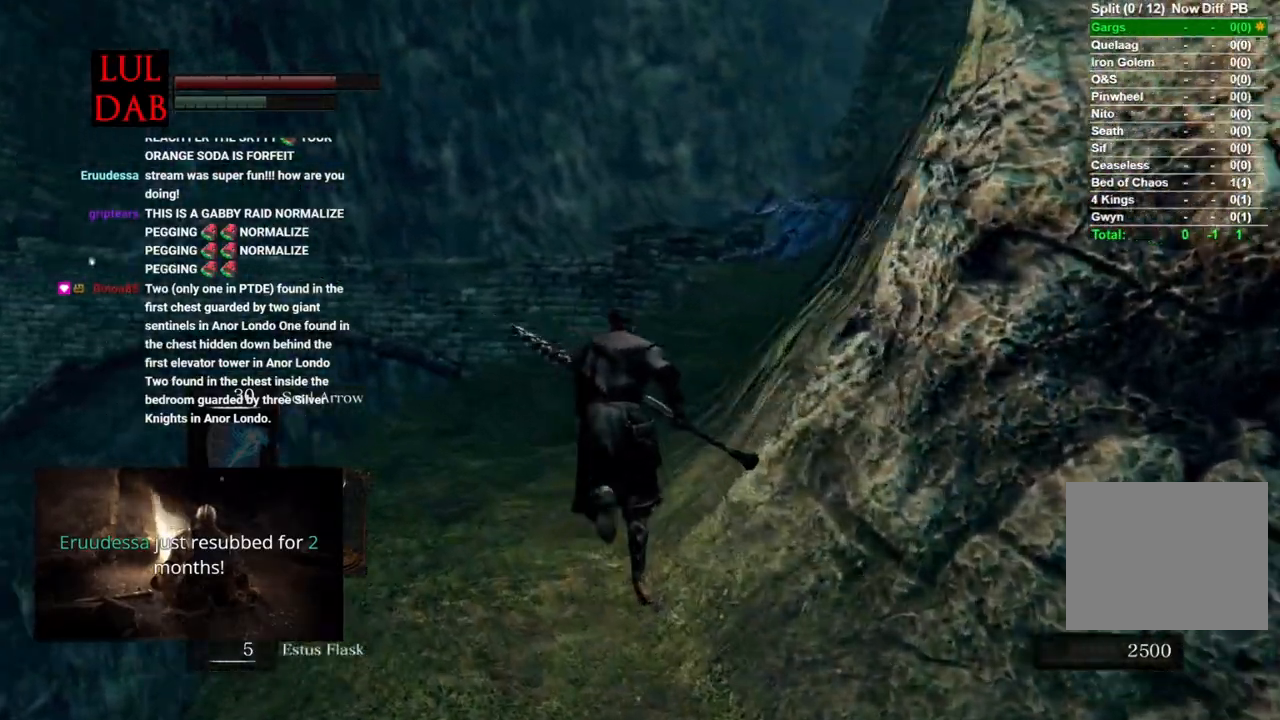
{"buttons": [], "left_stick": "up", "right_stick": "center", "events": [[17, "right_stick", "center"], [150, "right_stick", "right"], [283, "right_stick", "center"], [383, "CIRCLE", "up"]]}
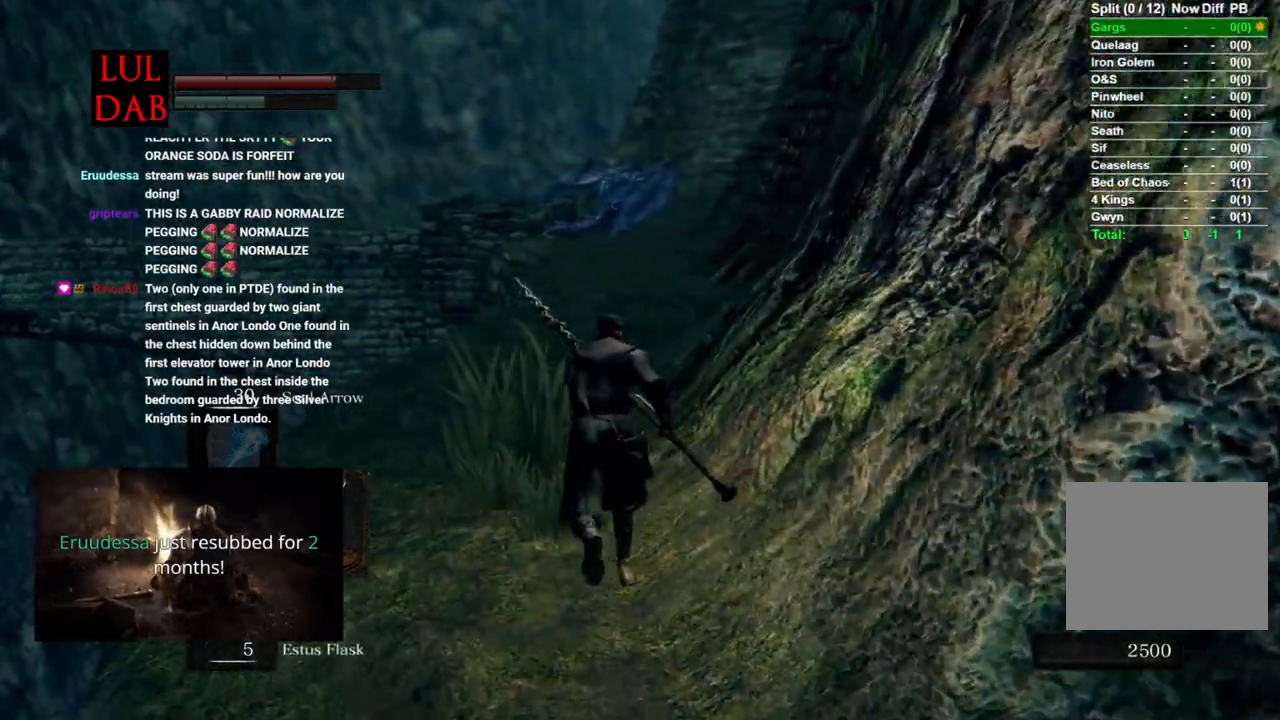
{"buttons": ["CIRCLE"], "left_stick": "up", "right_stick": "center", "events": [[50, "CIRCLE", "down"], [233, "right_stick", "right"], [350, "right_stick", "center"]]}